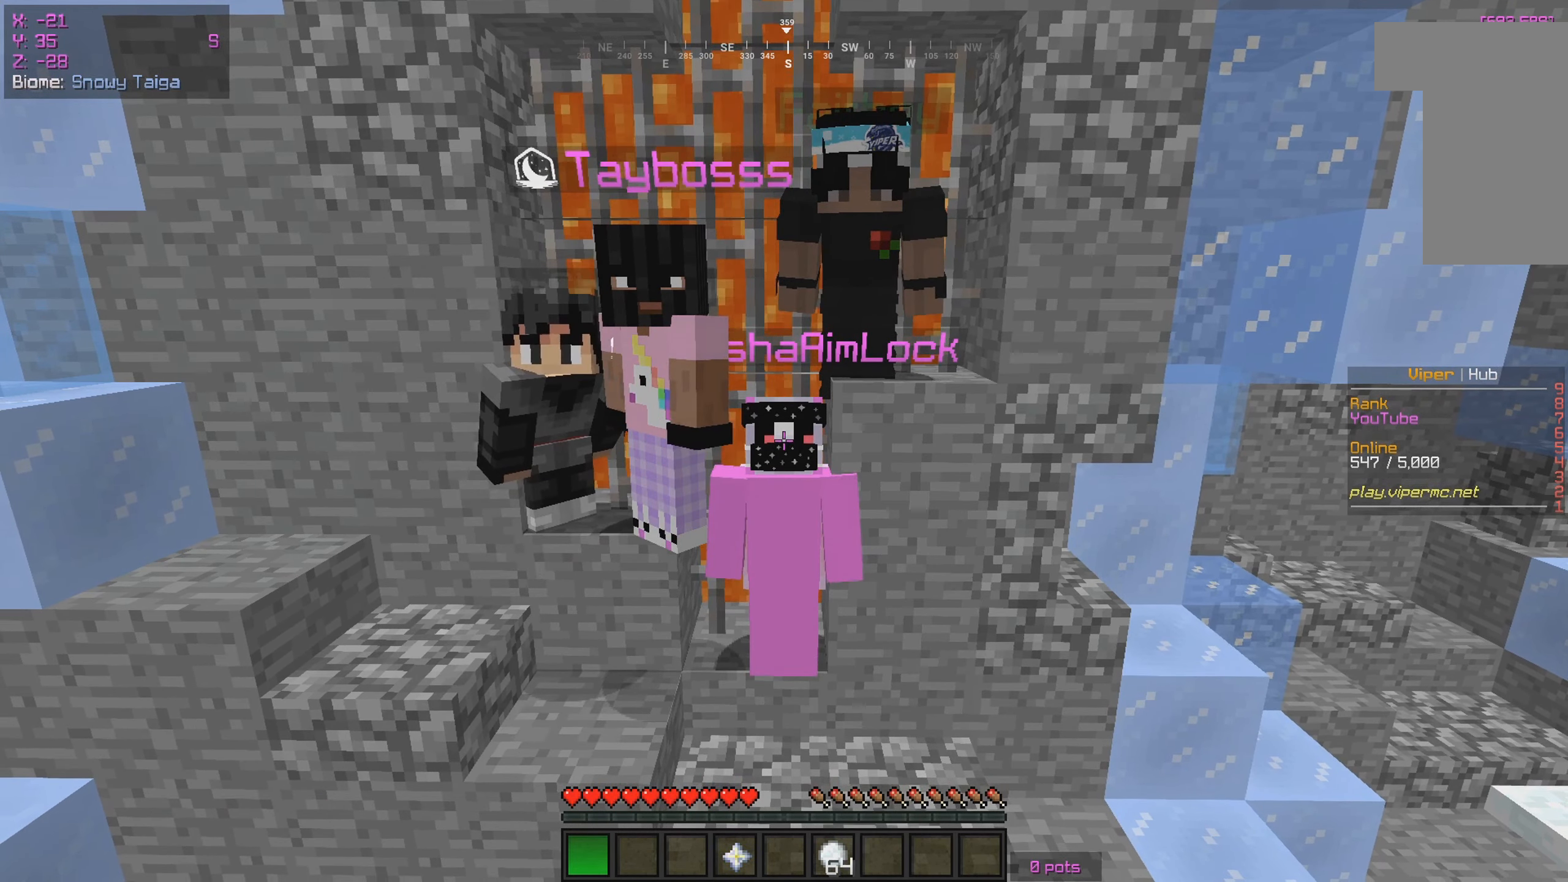
Gameplay with keyboard and mouse; each line is a JSON object with the keys and mouse buttons held at the frame after it. "events" lists presses ("down") and releases ("up") of "a", "d", "s", "w", "mouse_left" and "mouse_right" between this image and that frame as [ms after this image, input, new state], when the widget could be followed in between. "mouse_left", "mouse_right" = the "left", "right" buttons of the "mouse" list. No other keys are recorded. Fast repeated clicks can show as one long hold. Mouse movement is not recorded.
{"keys": ["d"], "mouse": [], "events": [[383, "d", "down"]]}
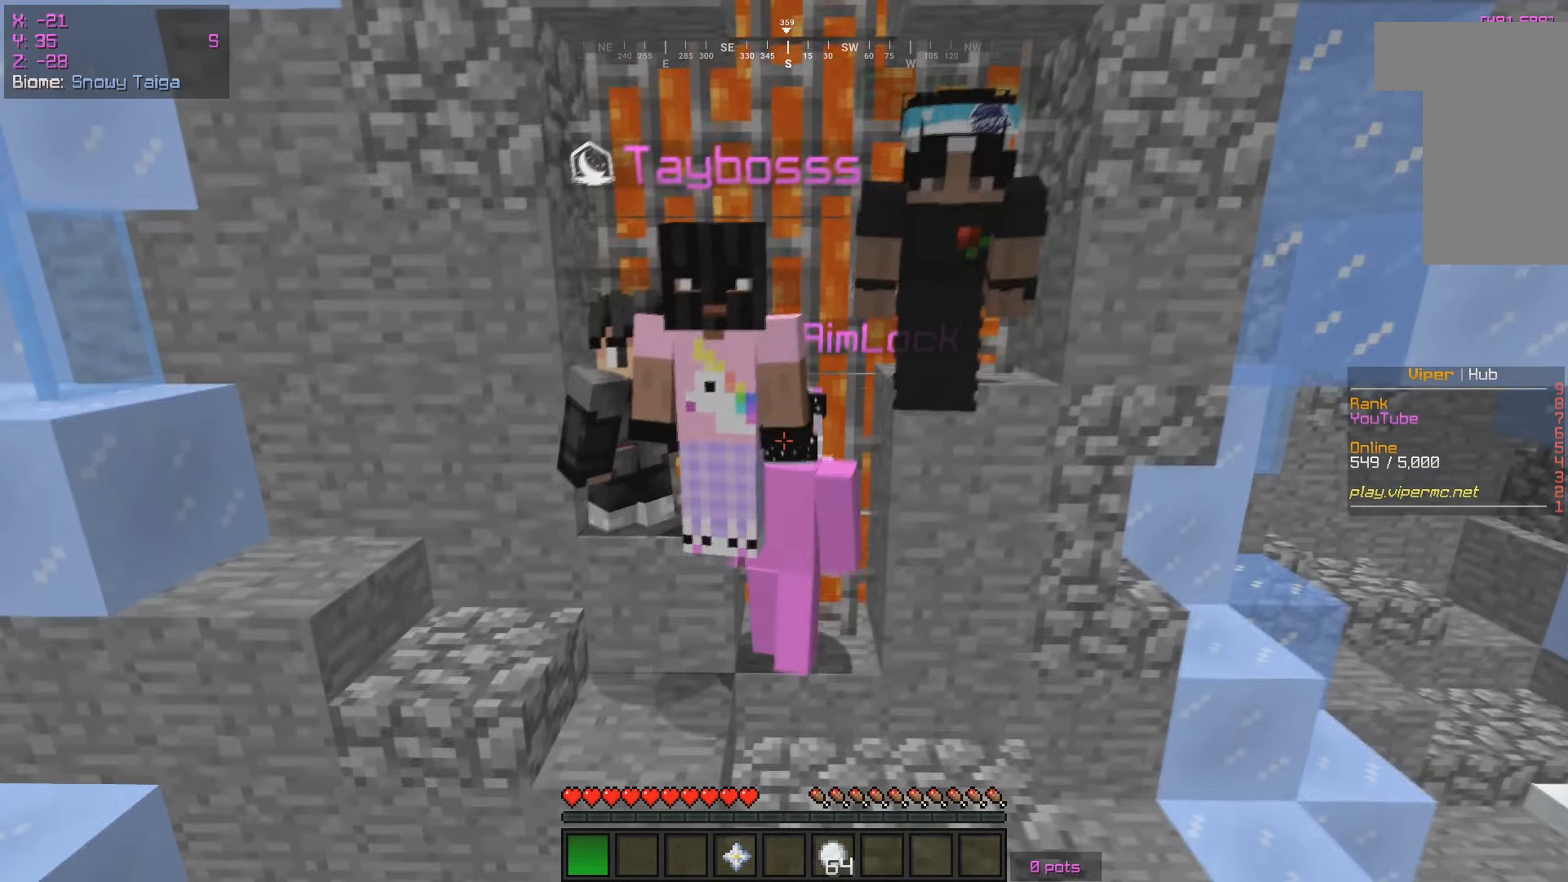
{"keys": ["a", "d"], "mouse": [], "events": [[433, "a", "down"]]}
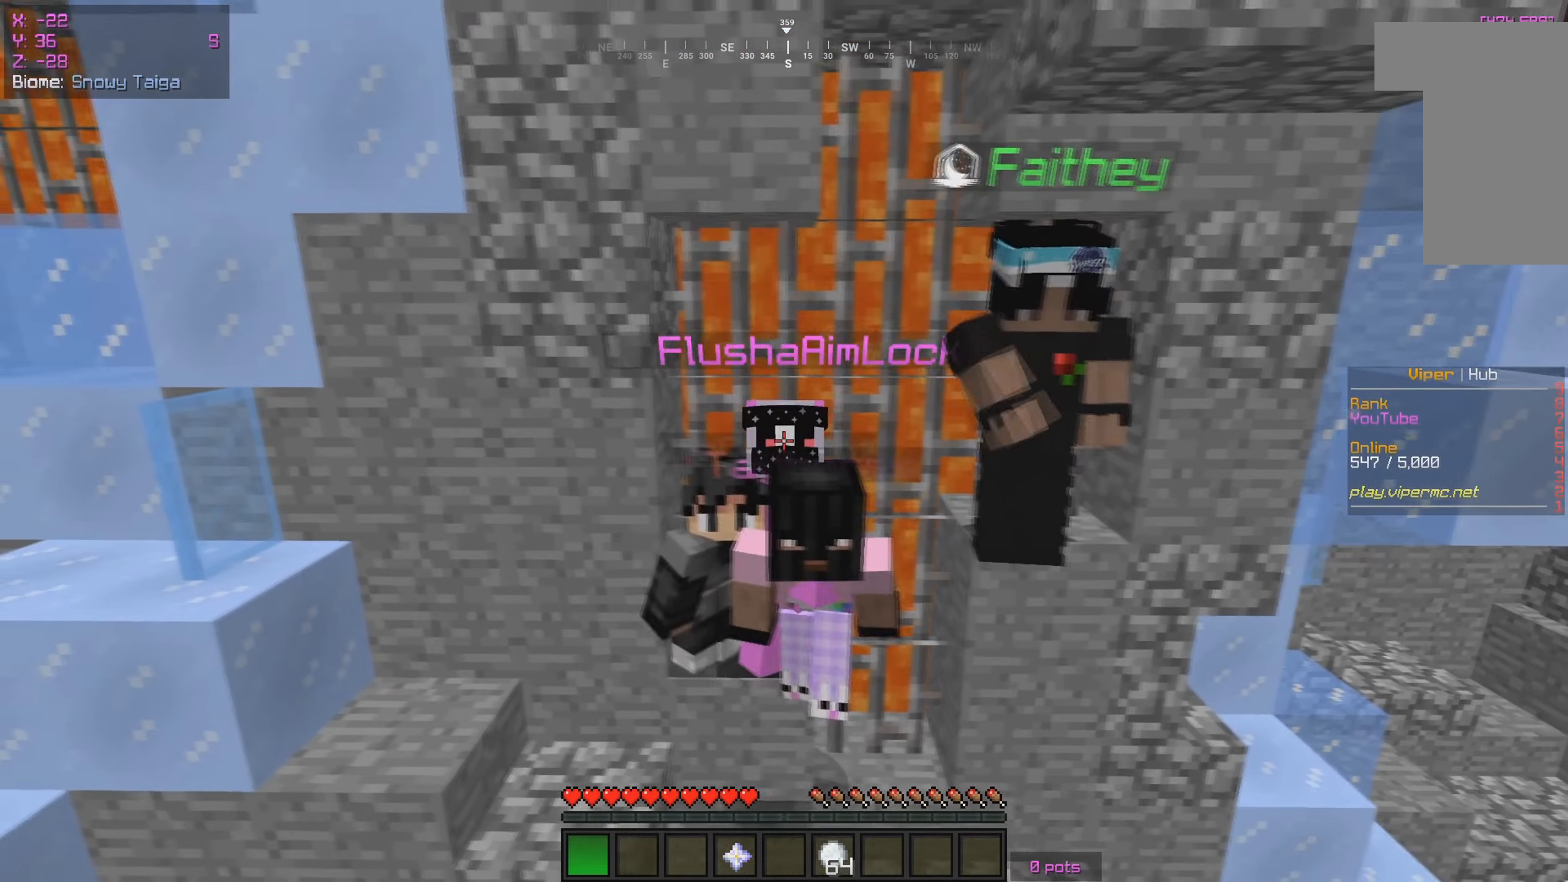
{"keys": ["a"], "mouse": [], "events": [[67, "d", "up"]]}
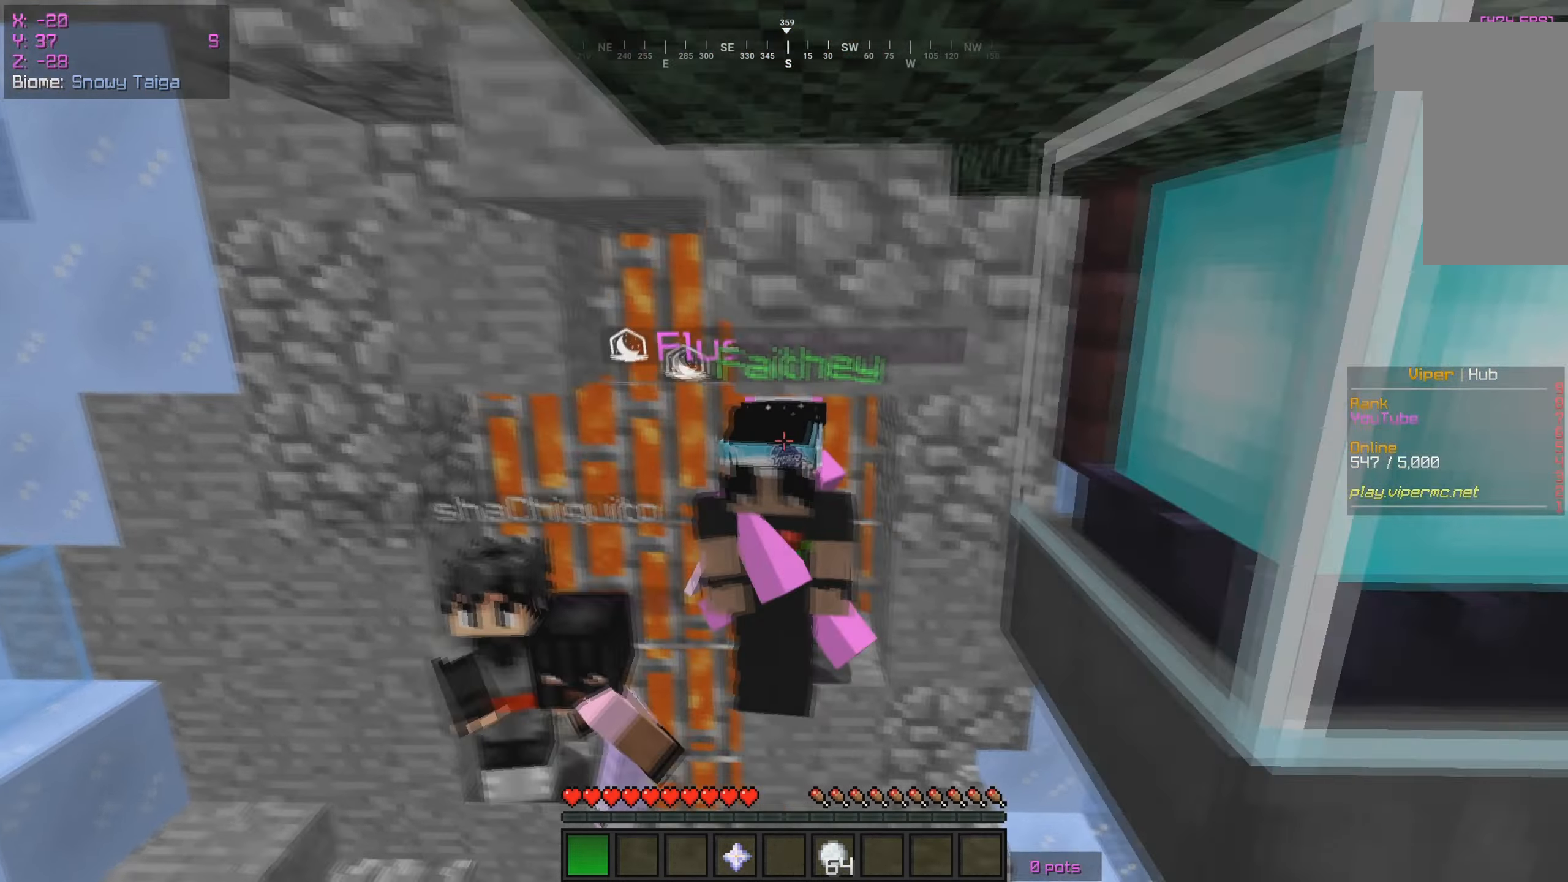
{"keys": ["d"], "mouse": [], "events": [[233, "d", "down"], [267, "a", "up"]]}
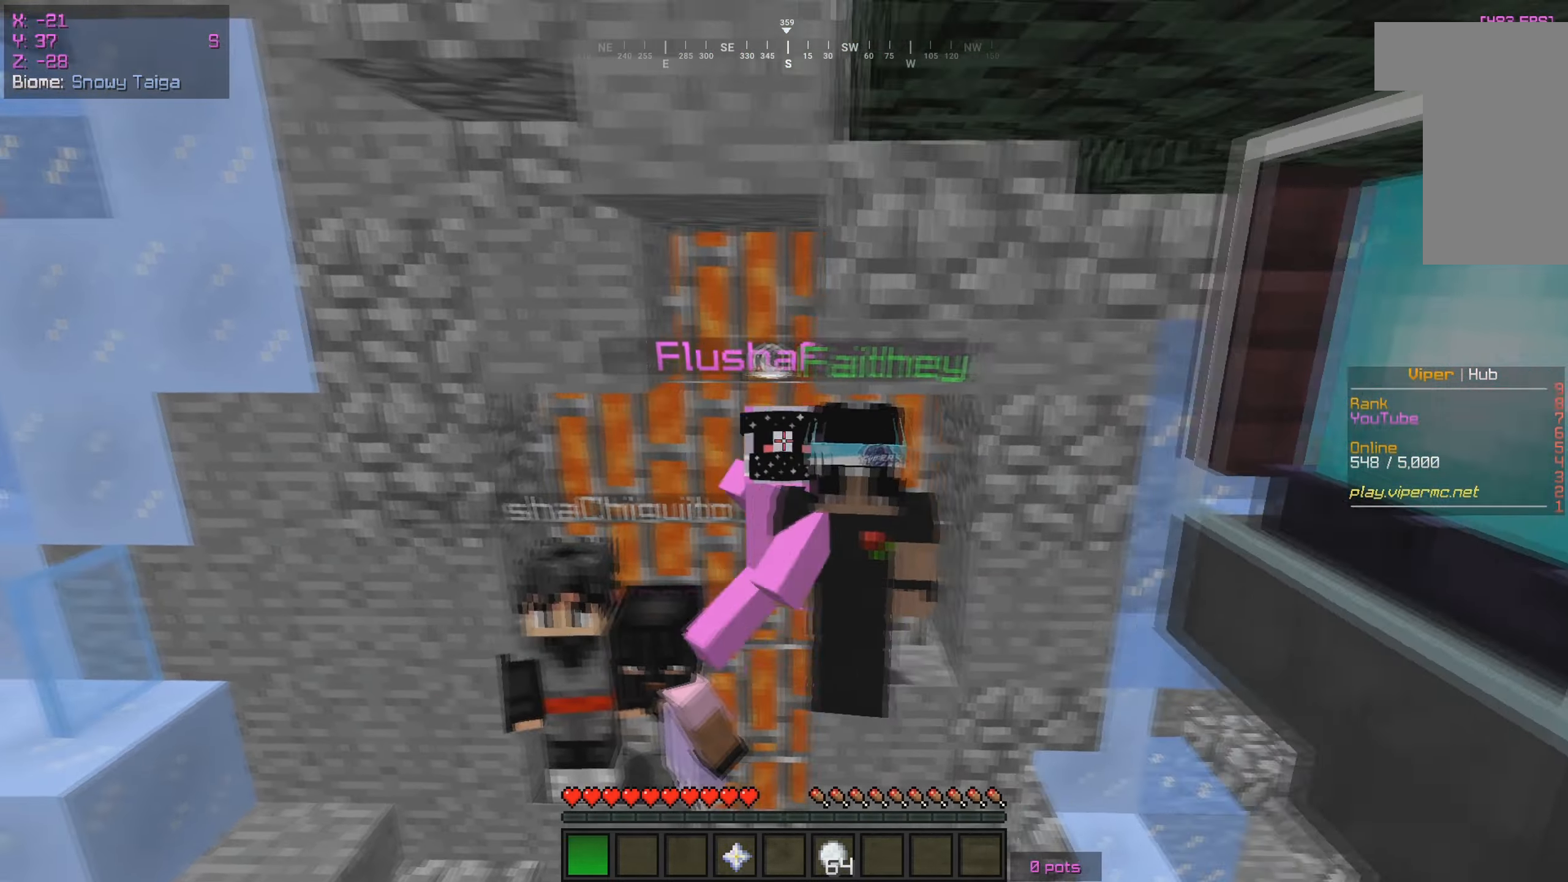
{"keys": ["a"], "mouse": [], "events": [[250, "a", "down"], [333, "d", "up"]]}
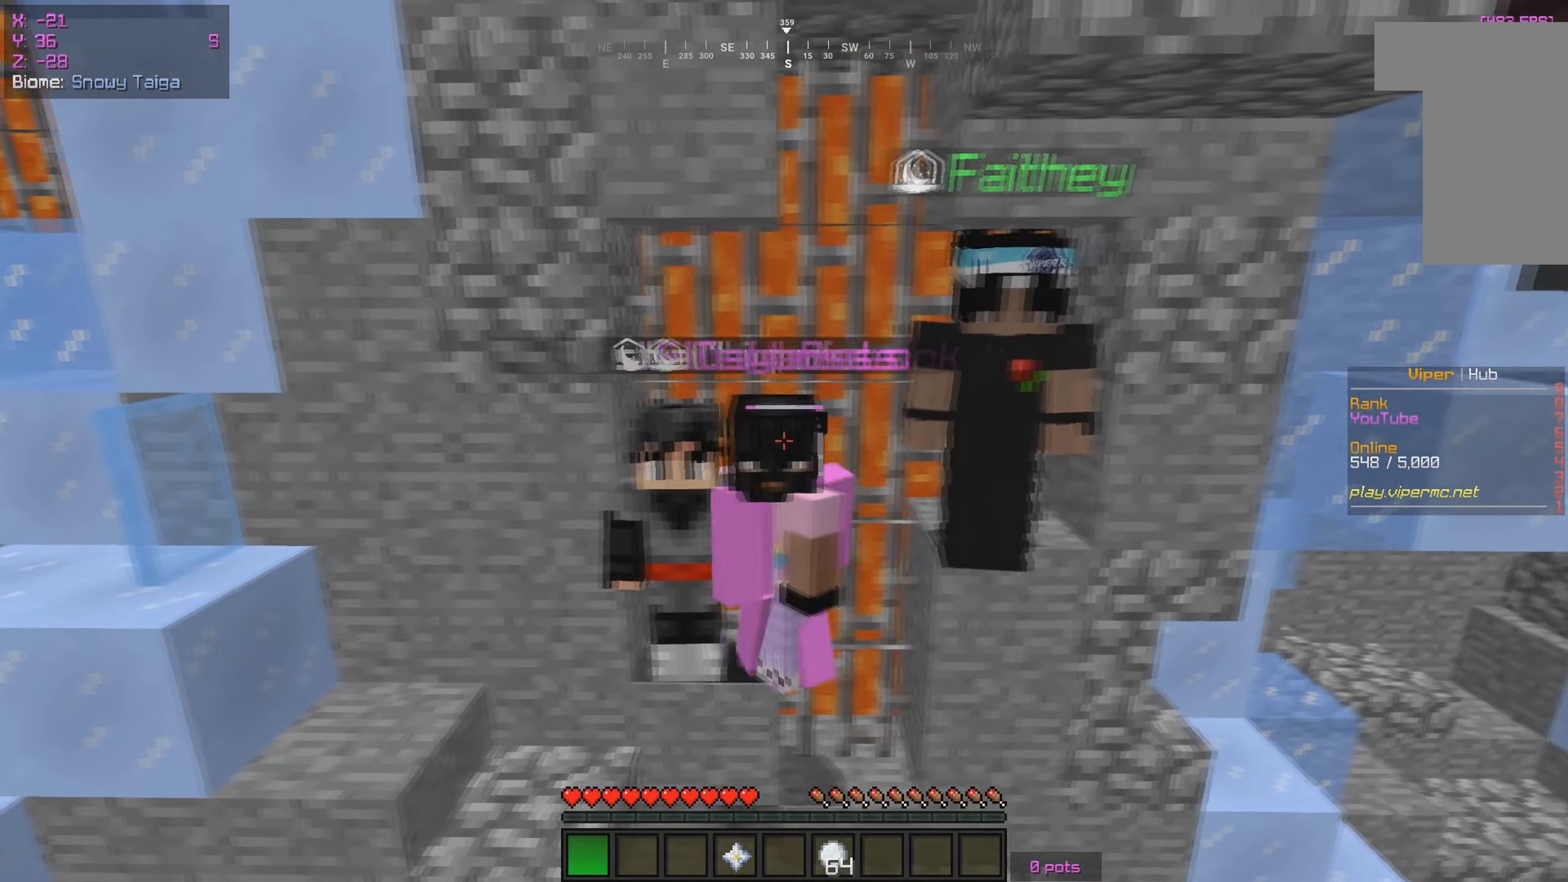
{"keys": ["a", "d"], "mouse": [], "events": [[467, "d", "down"]]}
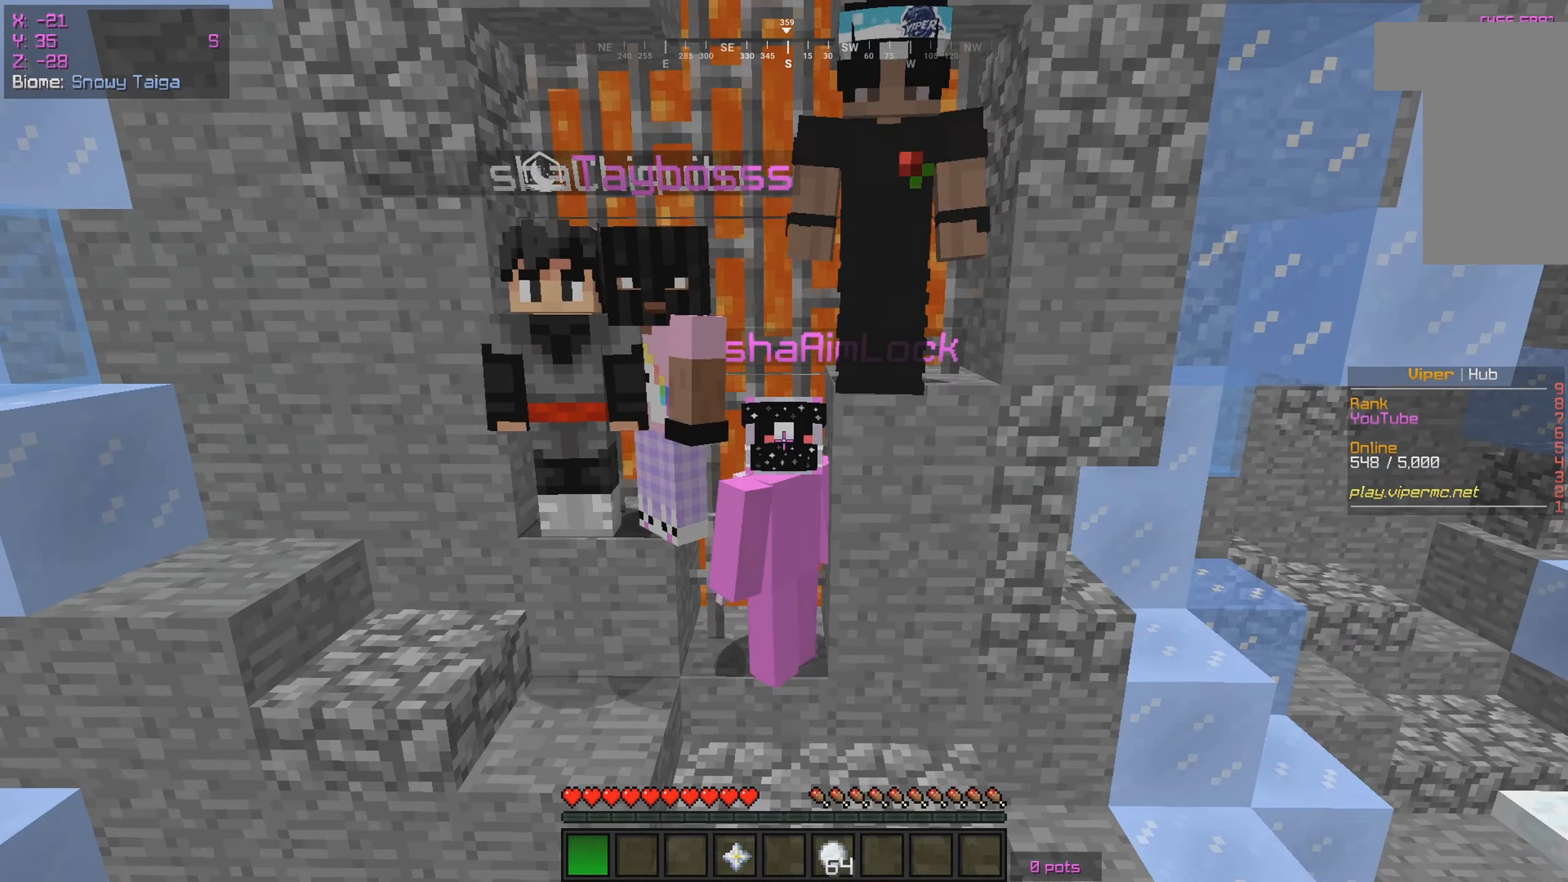
{"keys": ["a", "d"], "mouse": [], "events": [[33, "a", "up"], [500, "a", "down"]]}
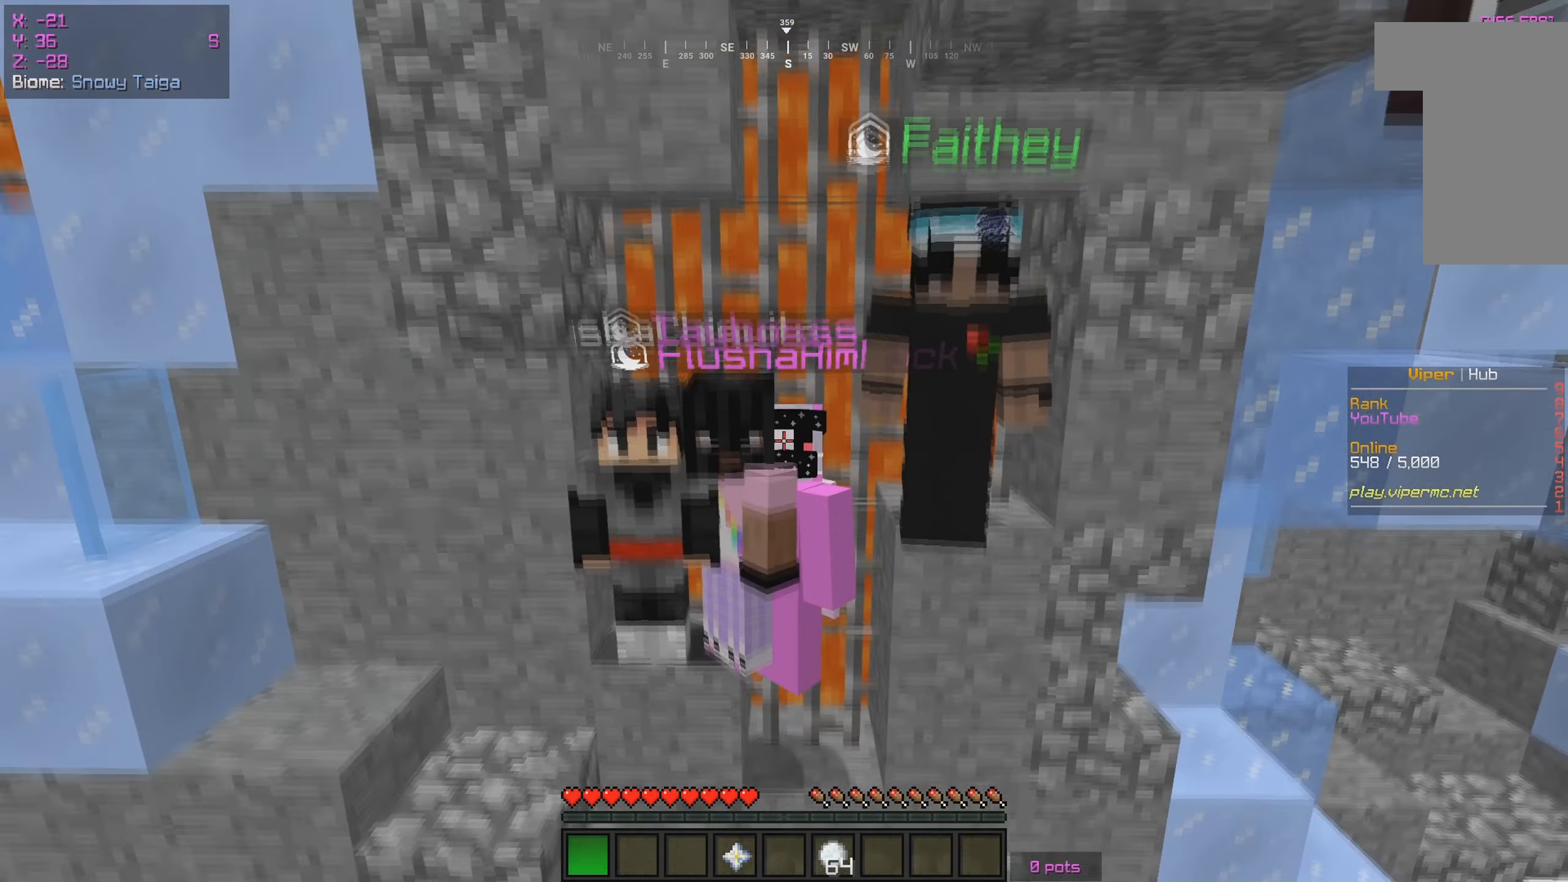
{"keys": ["d"], "mouse": [], "events": [[67, "d", "up"], [233, "d", "down"], [433, "a", "up"]]}
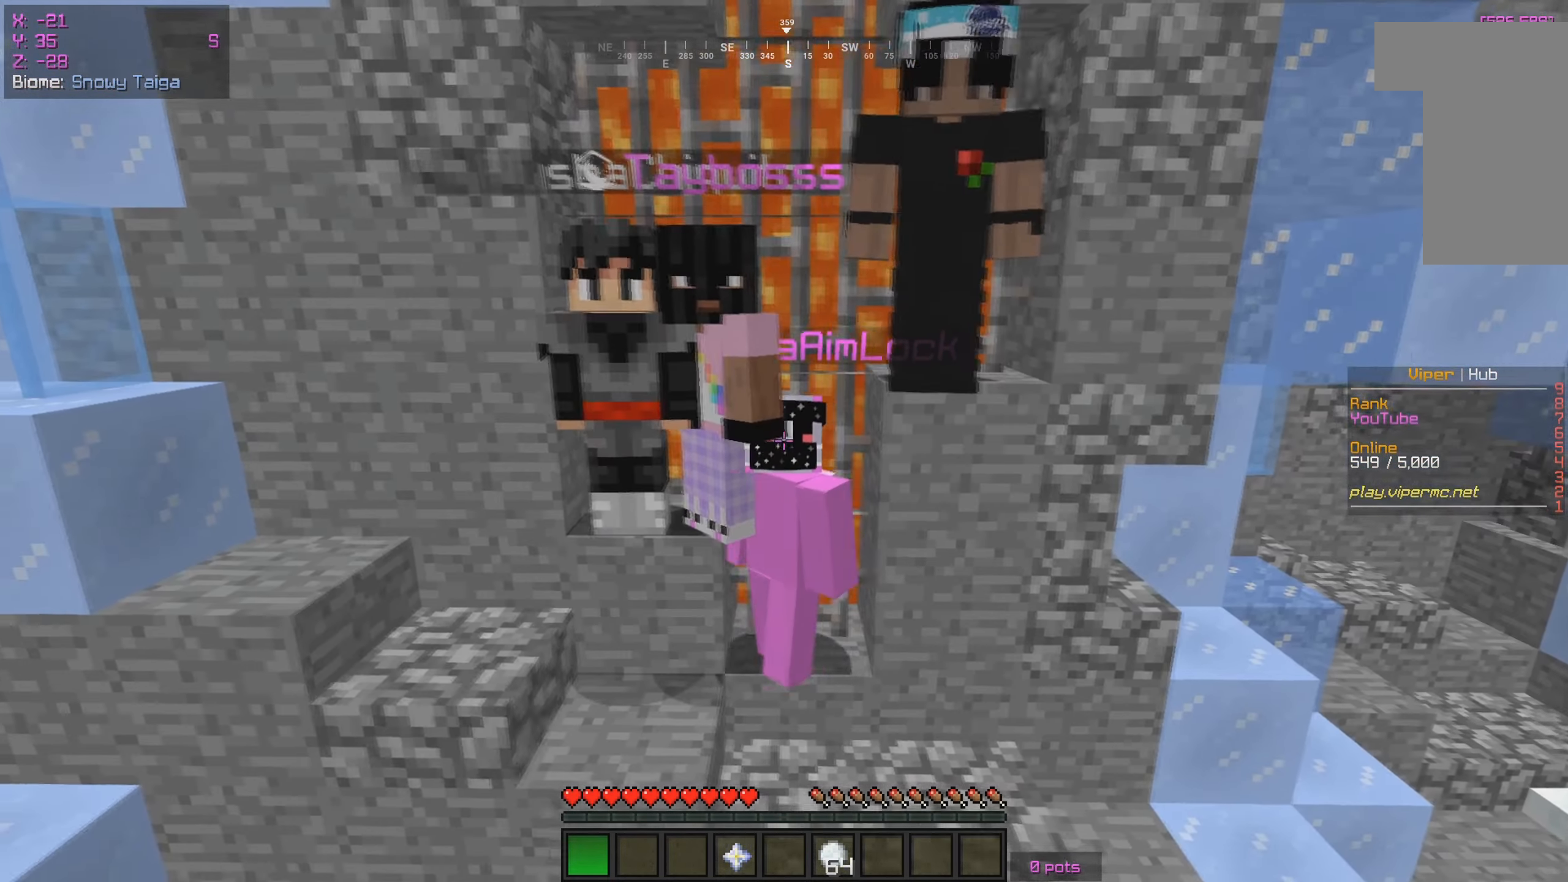
{"keys": ["a"], "mouse": [], "events": [[367, "a", "down"], [483, "d", "up"]]}
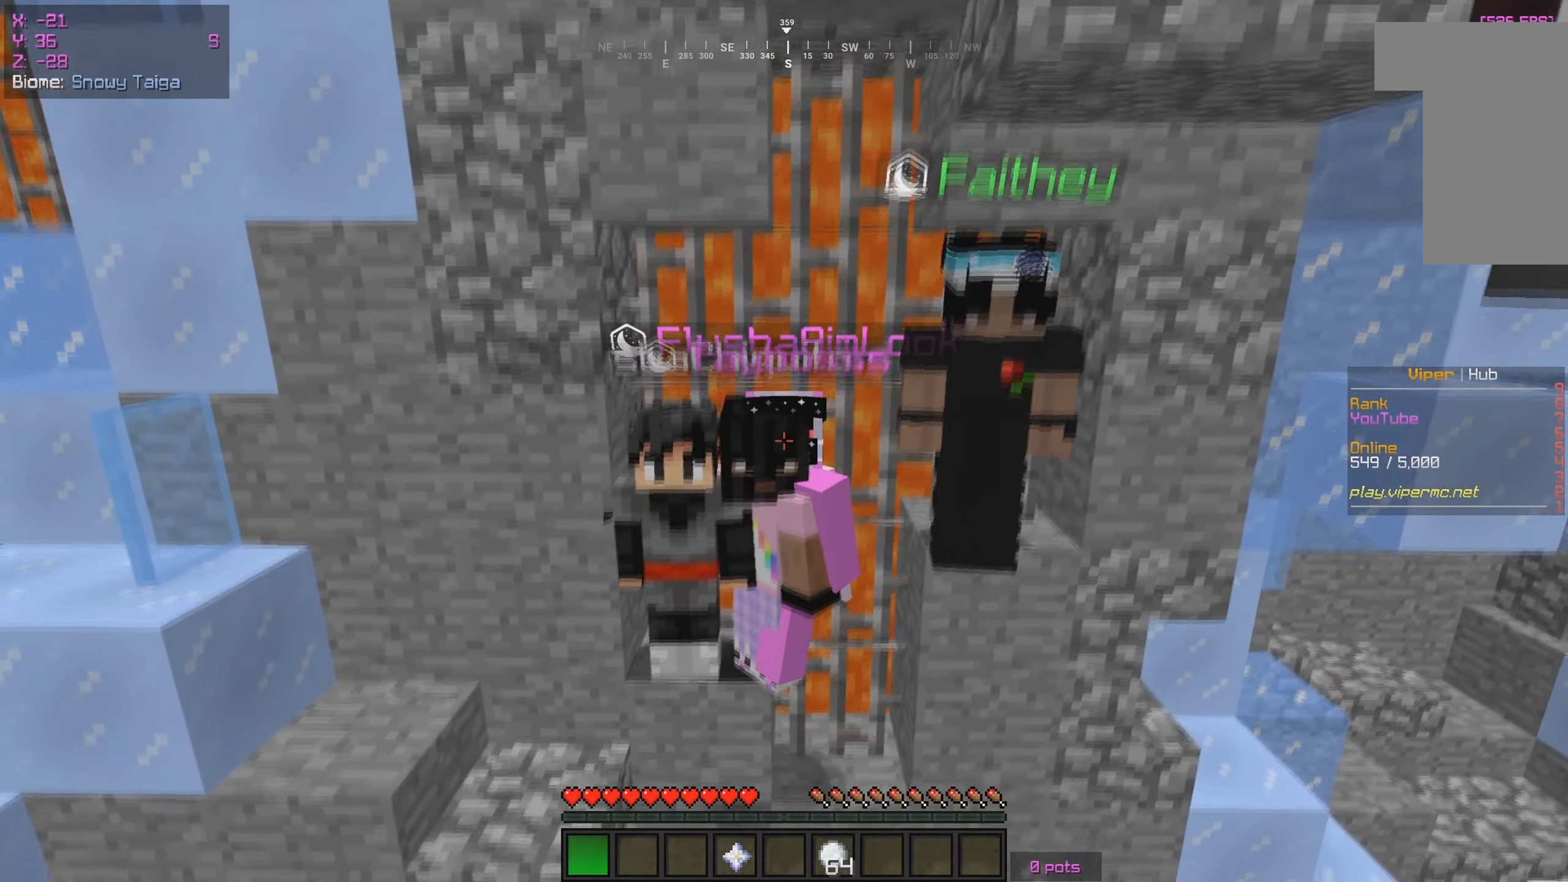
{"keys": ["d"], "mouse": [], "events": [[250, "d", "down"], [317, "a", "up"]]}
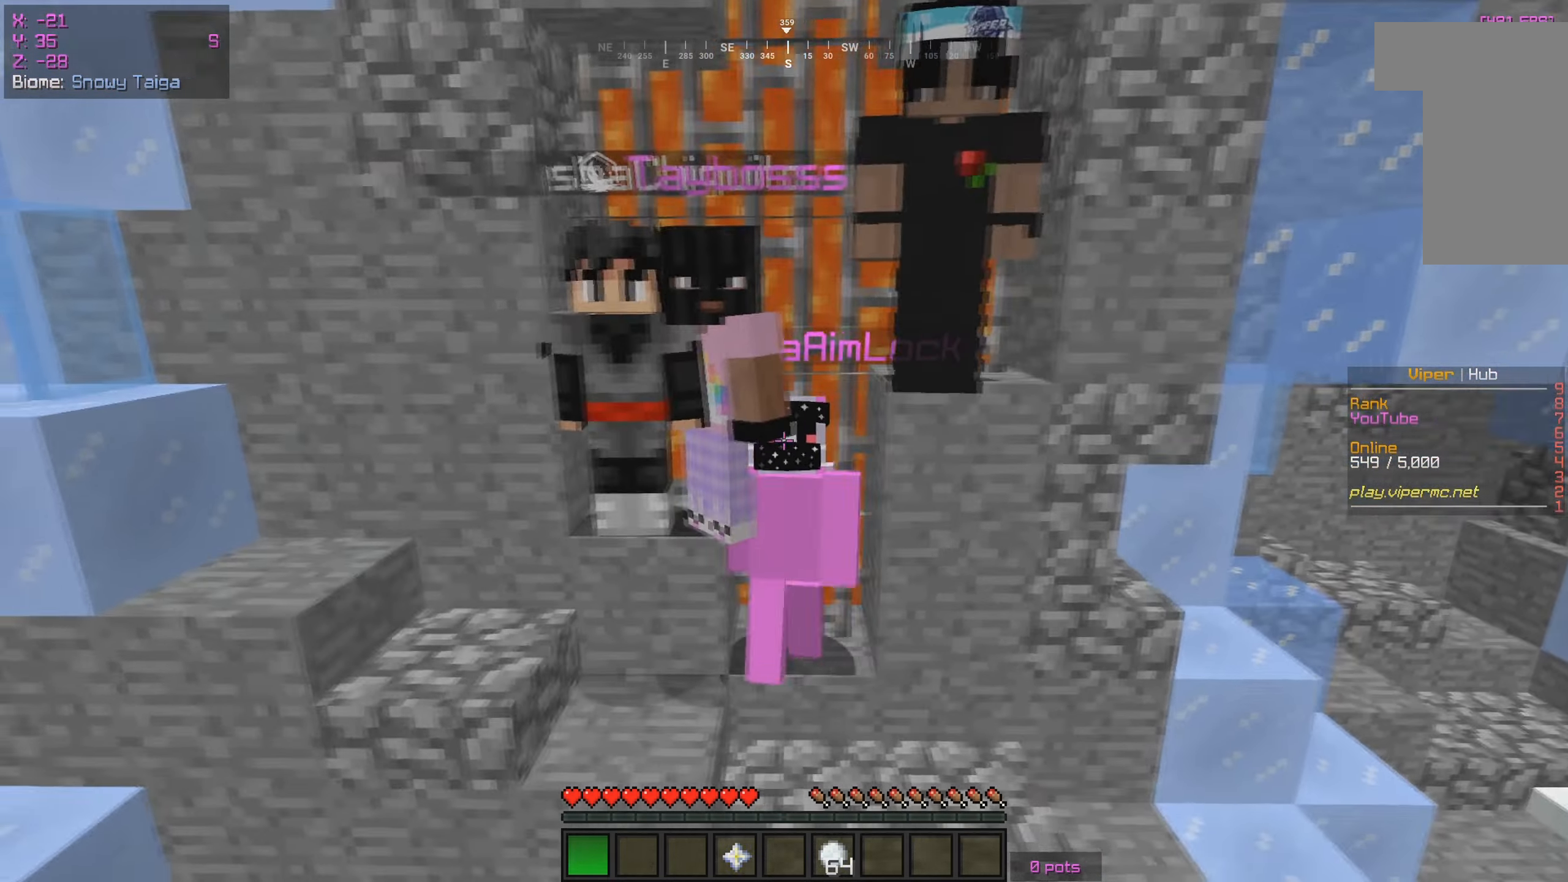
{"keys": ["d"], "mouse": [], "events": []}
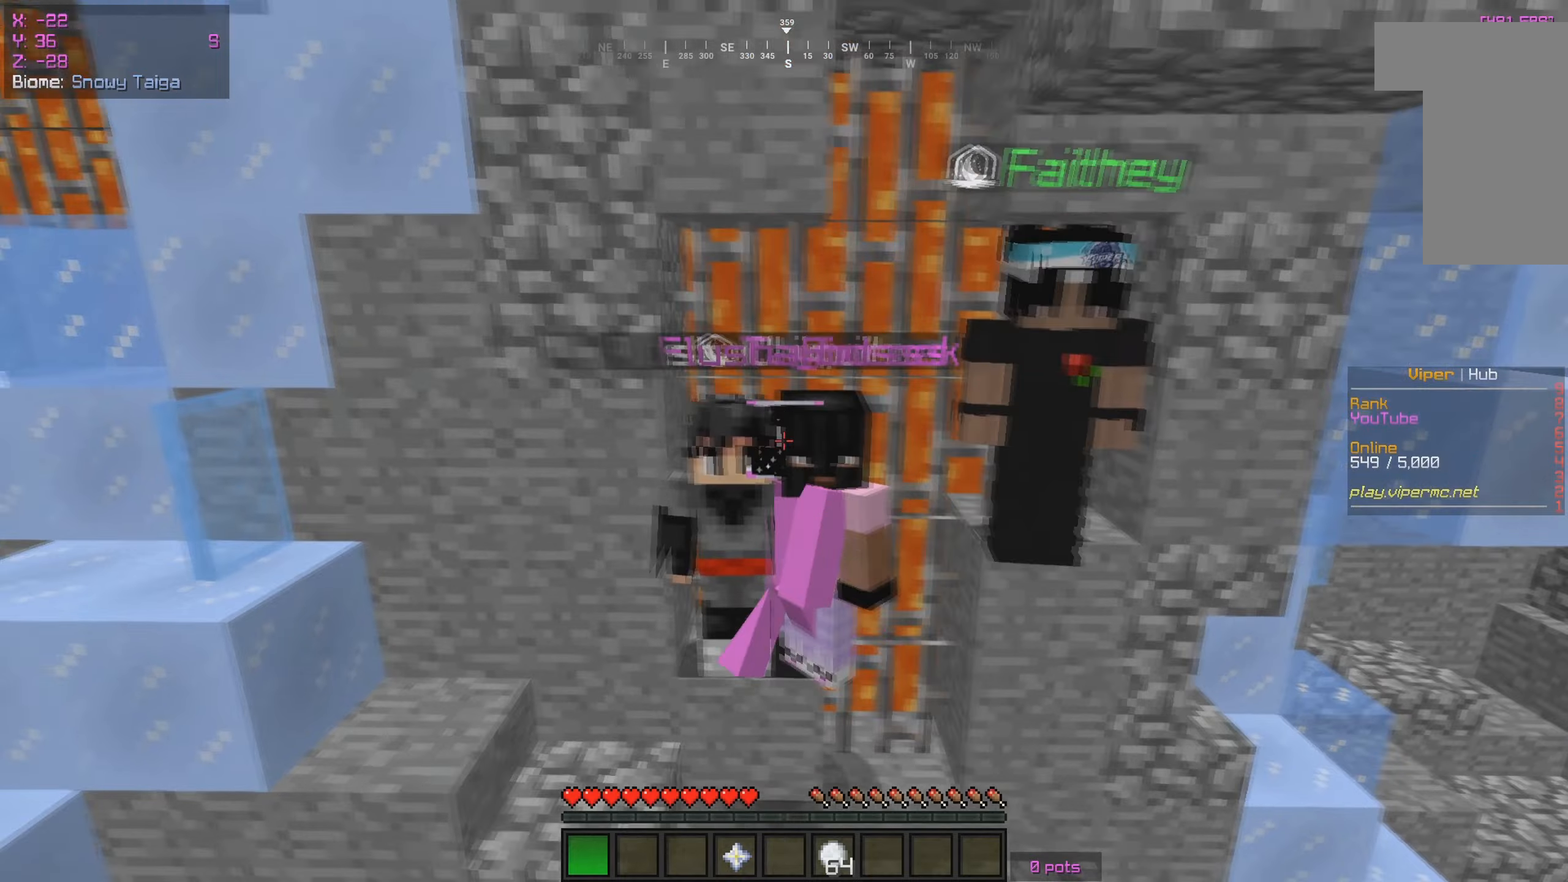
{"keys": ["a"], "mouse": [], "events": [[267, "d", "up"], [367, "a", "down"]]}
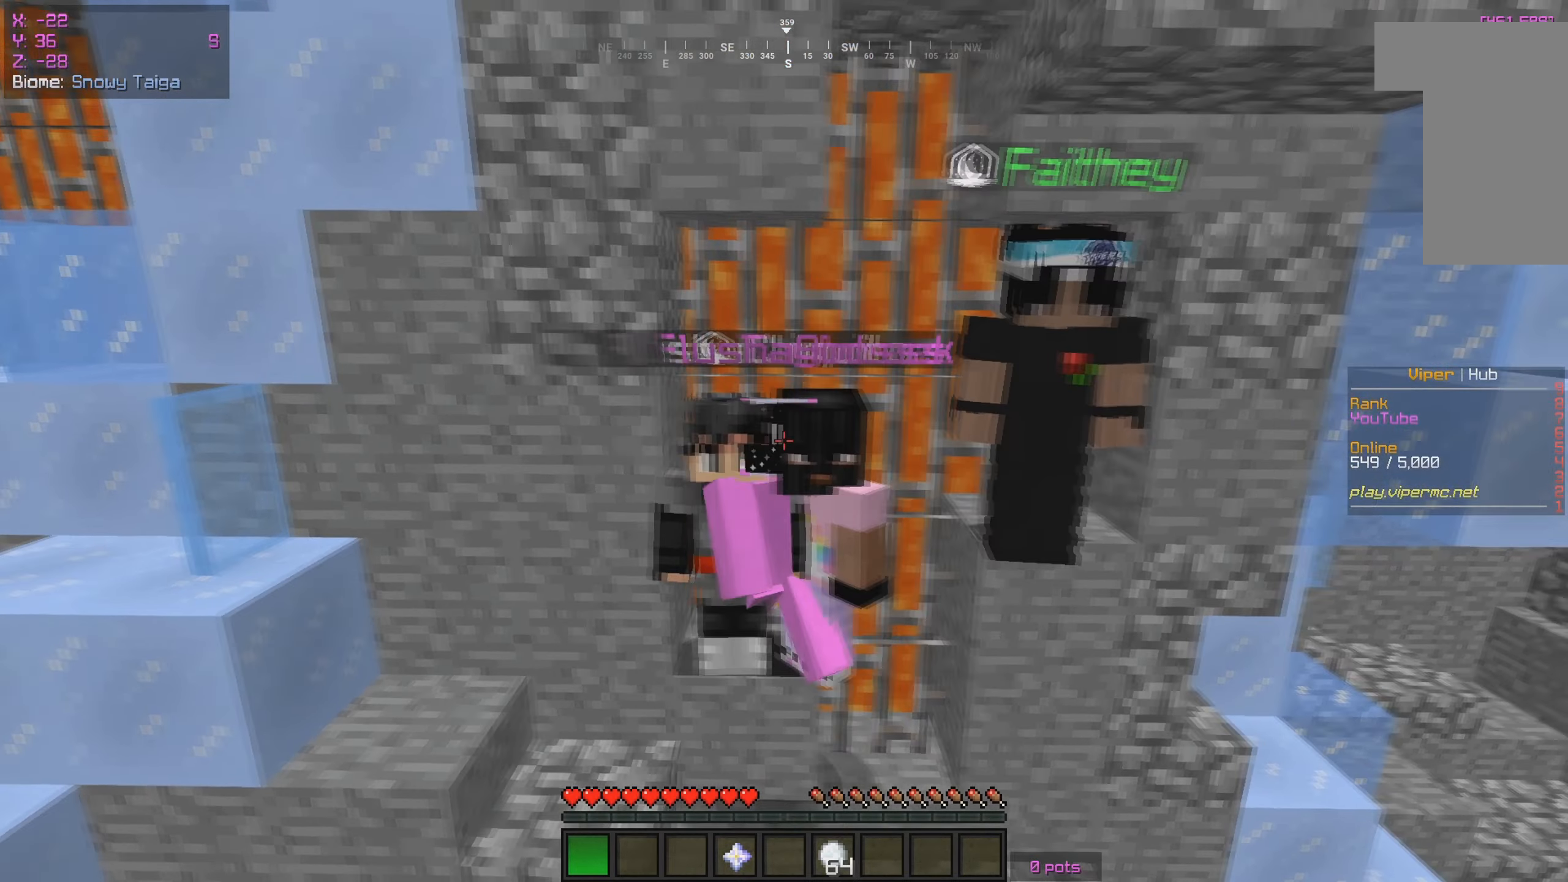
{"keys": ["a"], "mouse": [], "events": []}
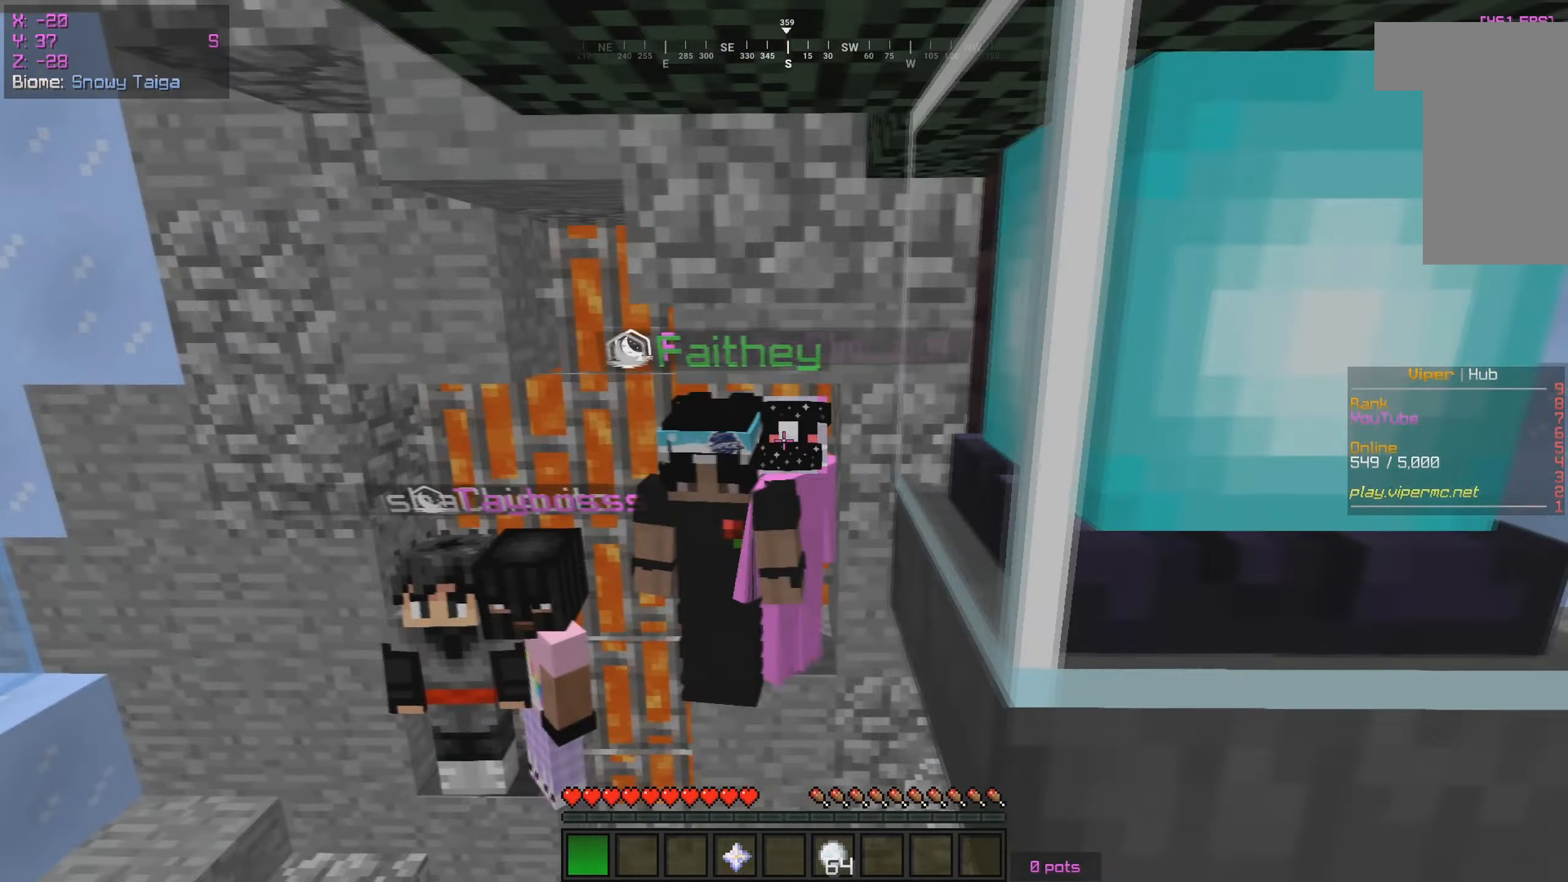
{"keys": ["a"], "mouse": [], "events": []}
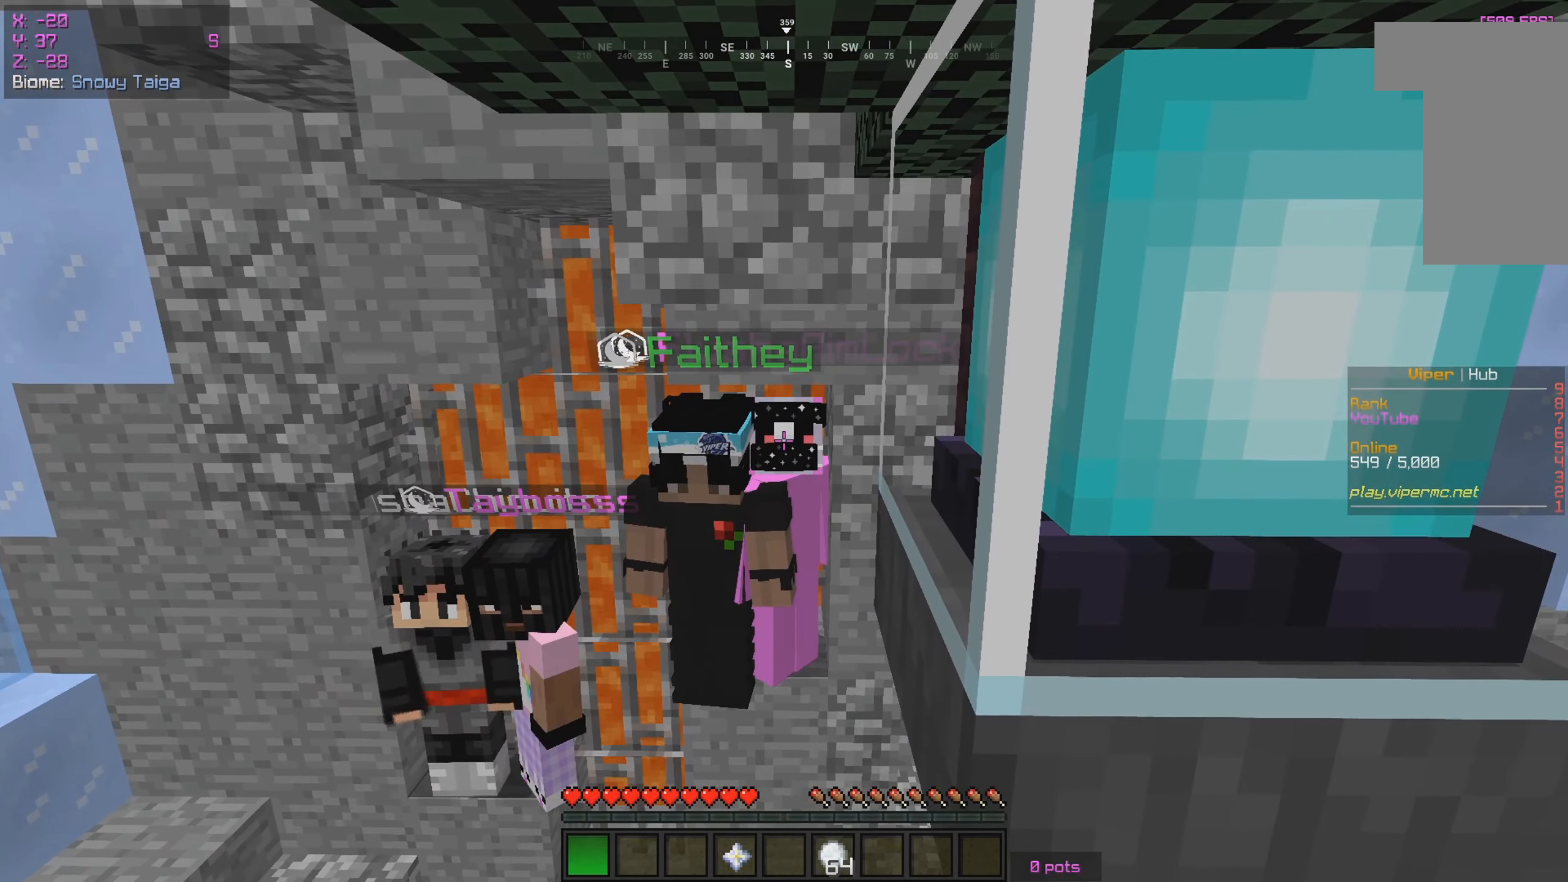
{"keys": ["d"], "mouse": [], "events": [[50, "a", "up"], [50, "d", "down"]]}
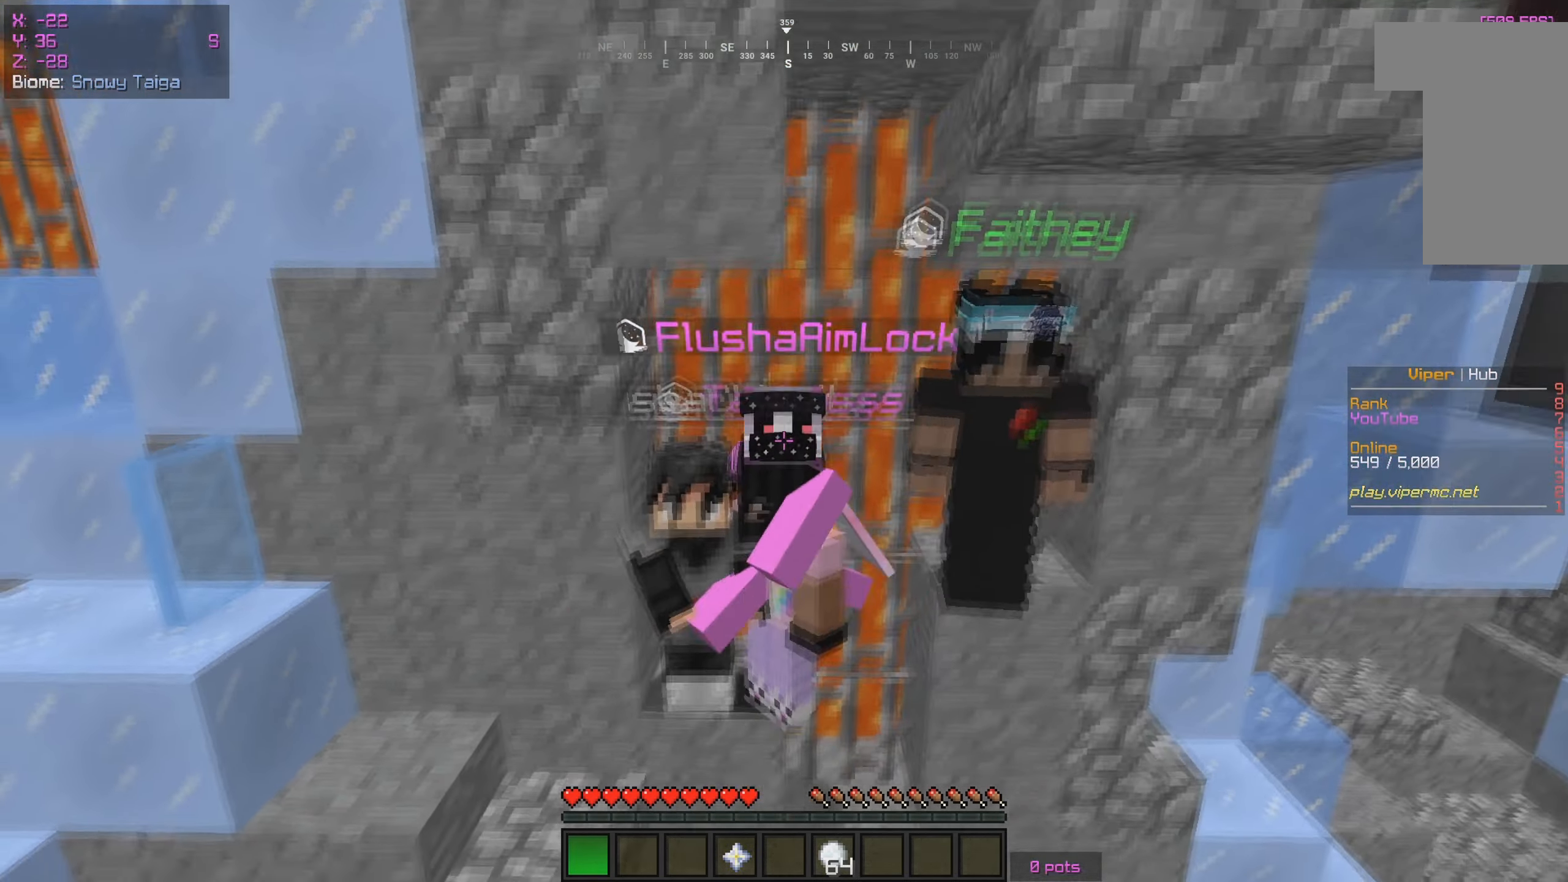
{"keys": ["a"], "mouse": [], "events": [[184, "a", "down"], [284, "d", "up"]]}
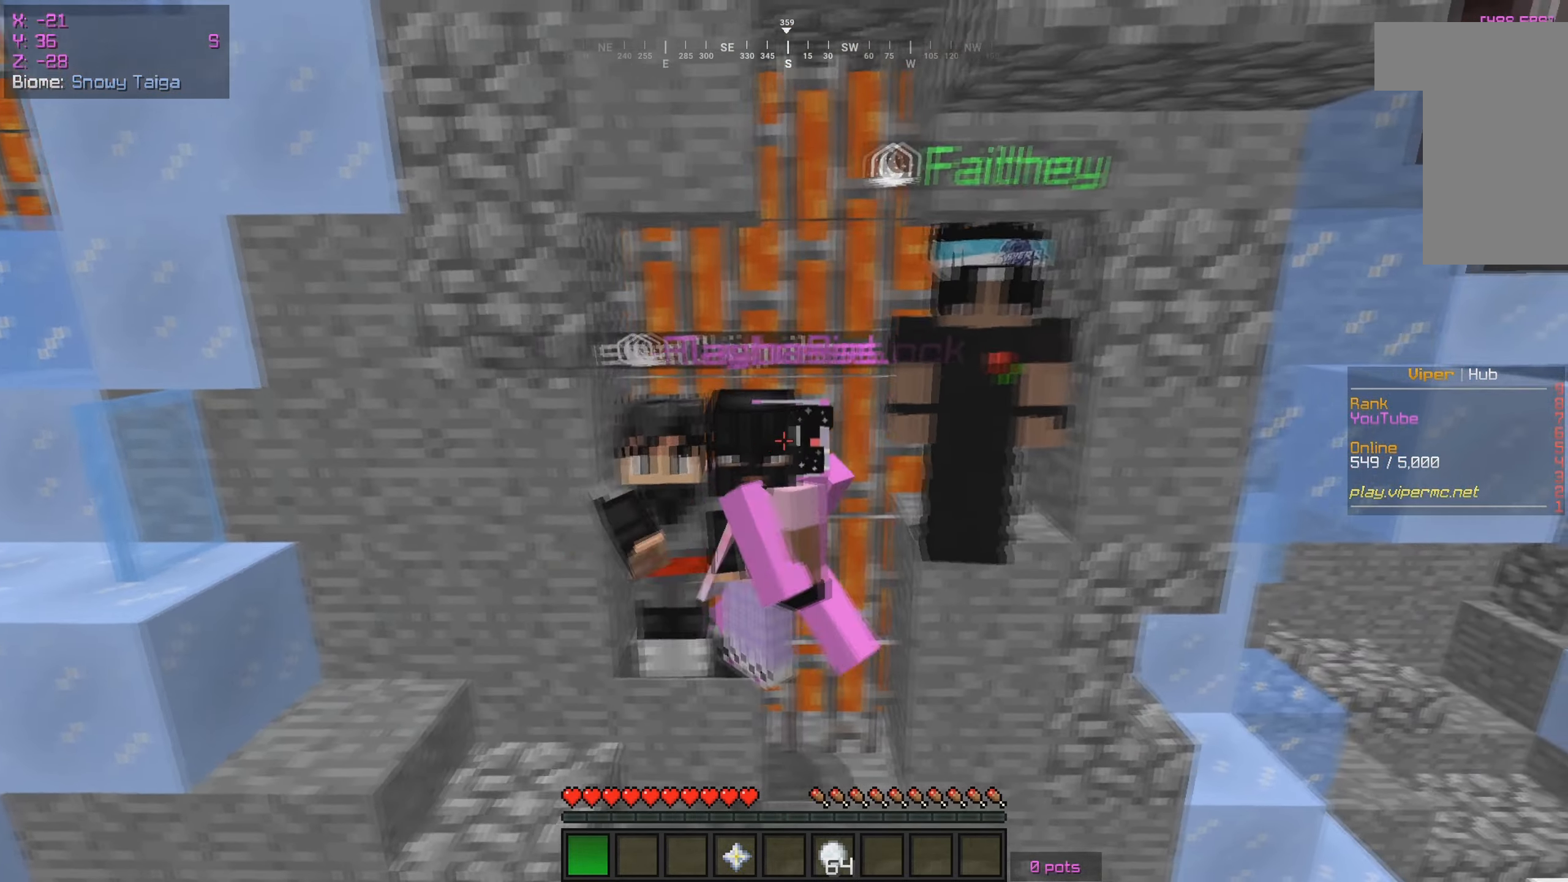
{"keys": ["d"], "mouse": [], "events": [[267, "a", "up"], [284, "d", "down"]]}
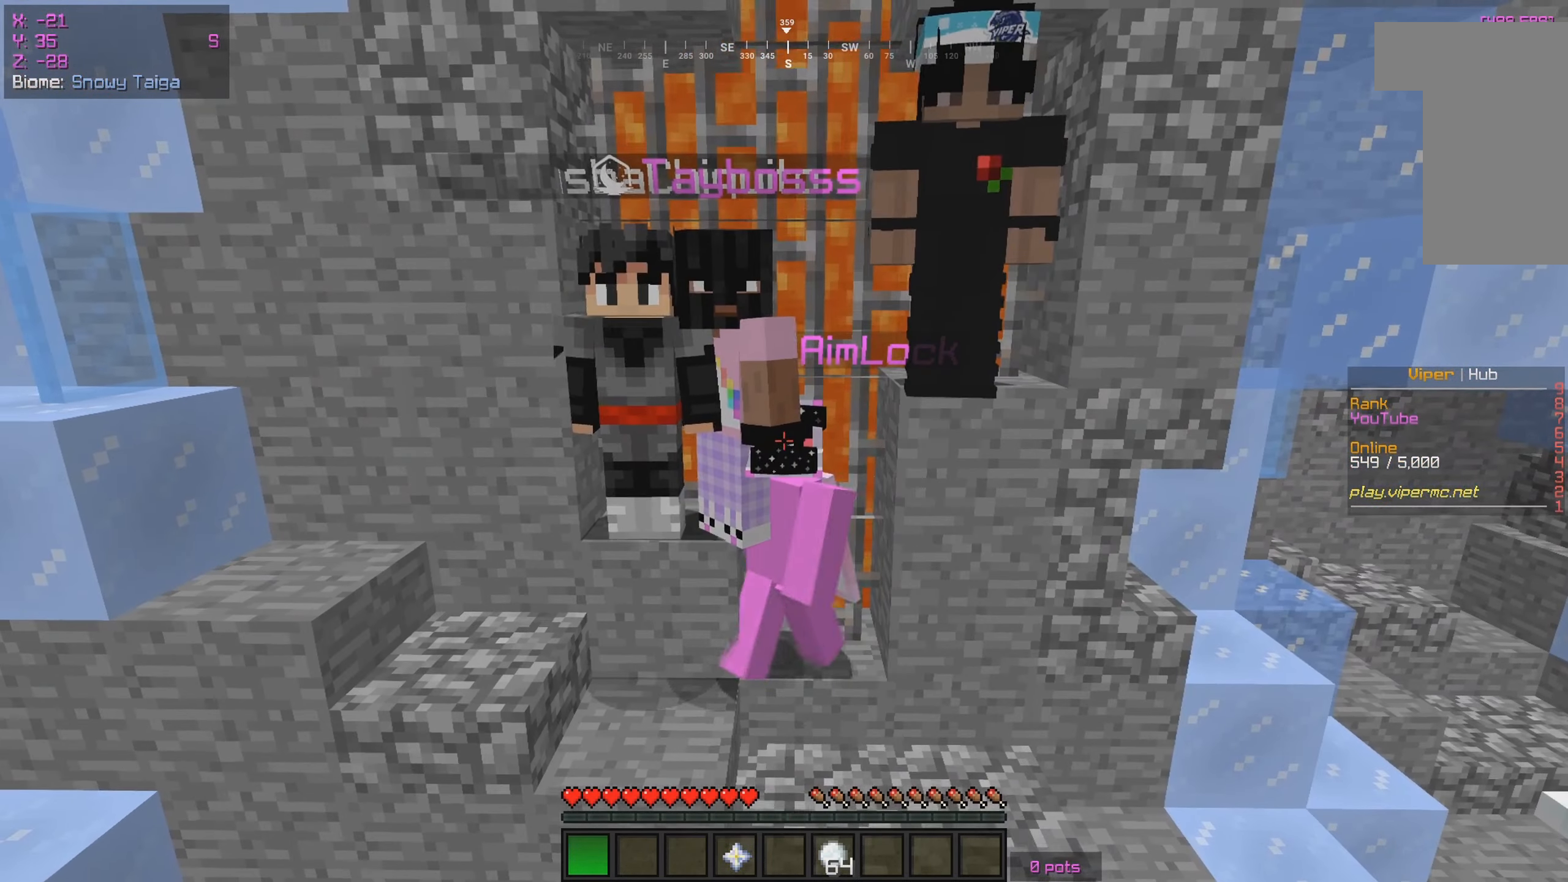
{"keys": [], "mouse": [], "events": [[84, "d", "up"]]}
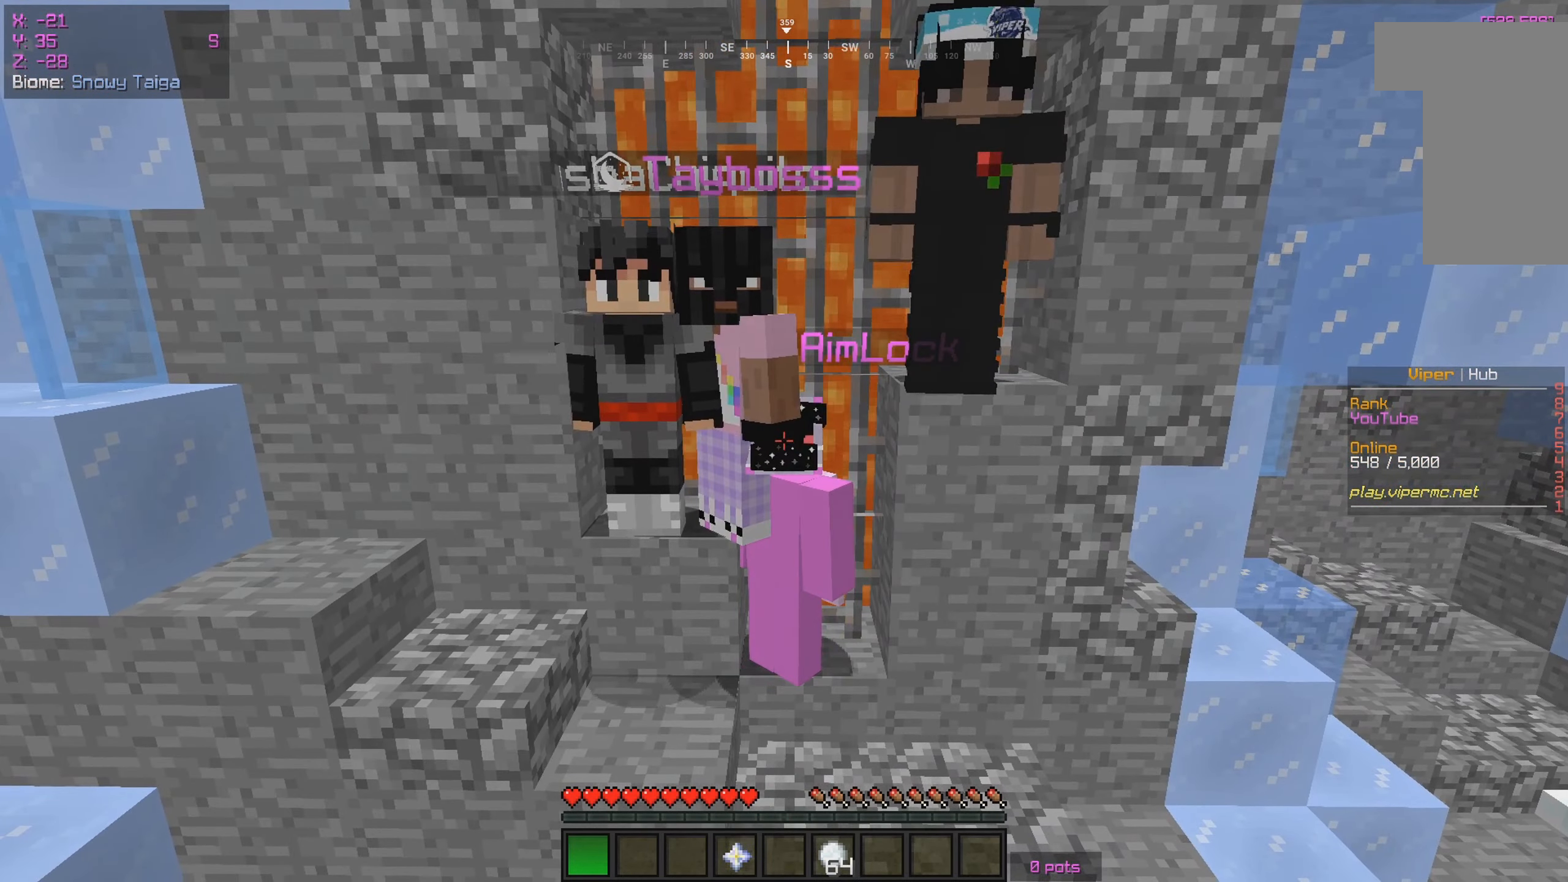
{"keys": [], "mouse": [], "events": [[234, "mouse_right", "down"], [250, "mouse_left", "down"], [384, "a", "down"], [434, "mouse_left", "up"], [467, "mouse_right", "up"], [500, "a", "up"]]}
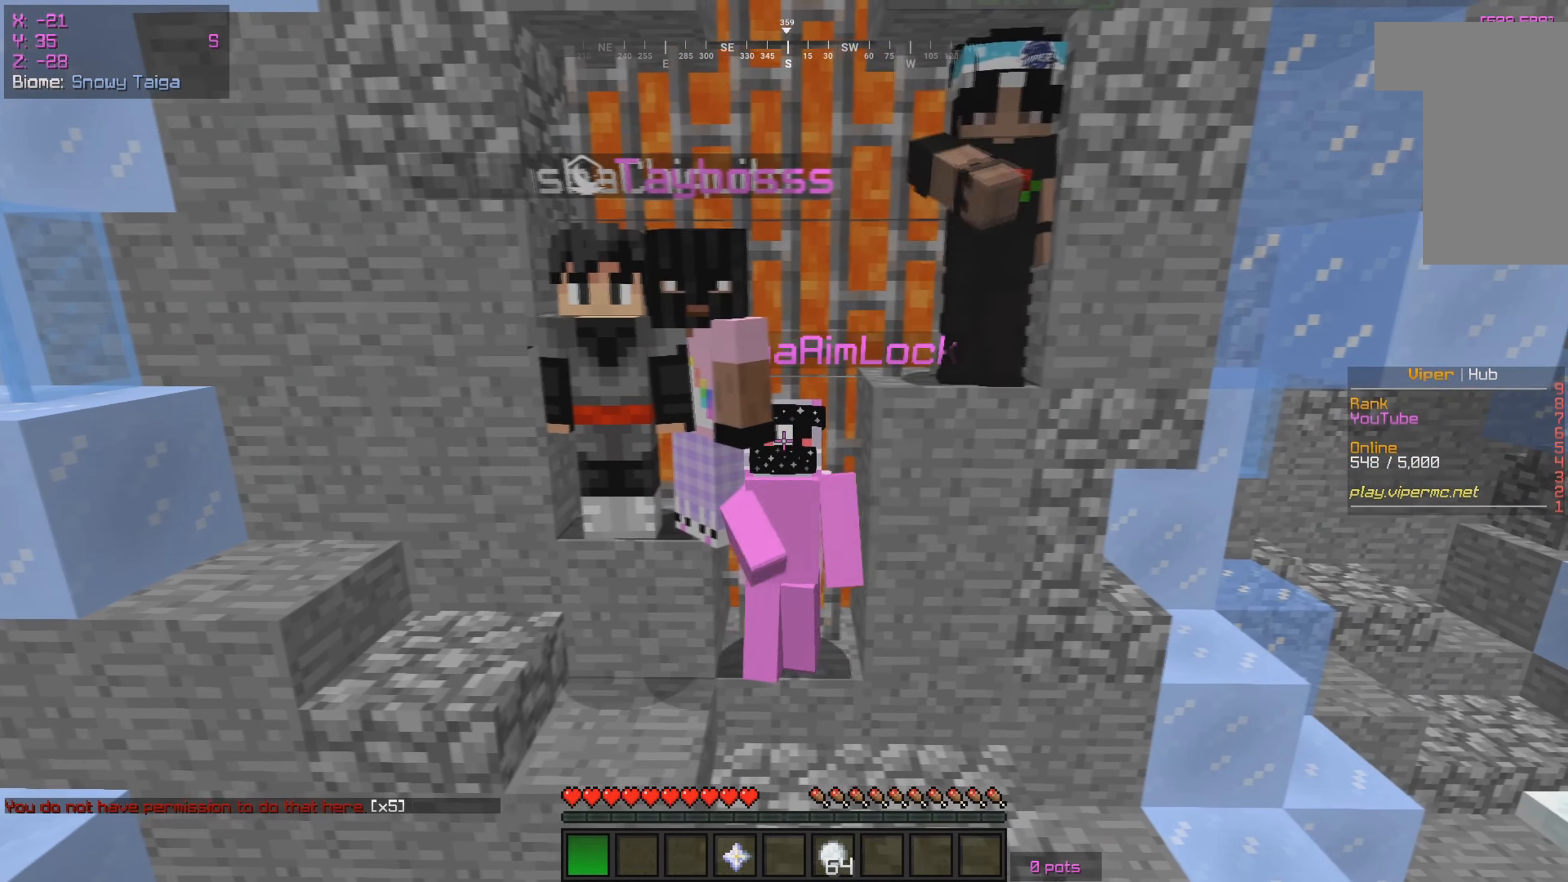
{"keys": ["a"], "mouse": ["left", "right"], "events": [[334, "mouse_right", "down"], [384, "mouse_left", "down"], [417, "a", "down"]]}